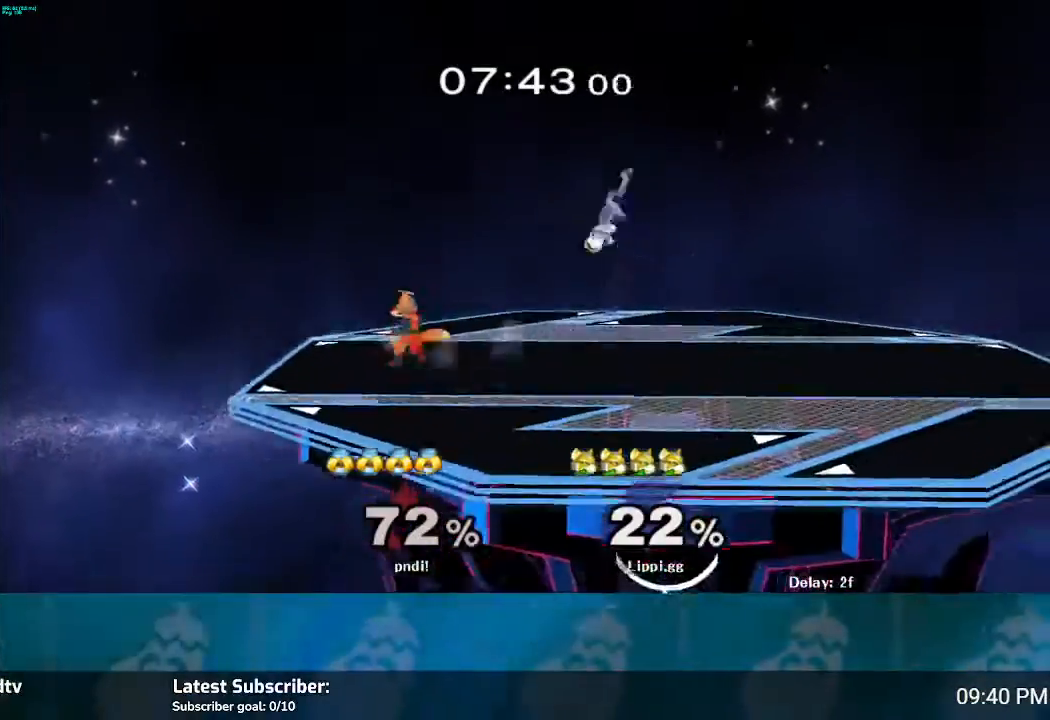
Gameplay with a controller (Nintendo layout); each line is a JSON object with the inputs held at the frame after it. "events" lists button and stick changes between this image and that frame as [ms after this image, input, new state], when the widget could be followed in between. Not read: B L3 R3.
{"buttons": [], "left_stick": "up-right", "right_stick": "center", "events": [[67, "left_stick", "right"], [167, "Y", "down"], [233, "left_stick", "center"], [267, "Y", "up"], [367, "A", "down"], [400, "left_stick", "up-right"], [434, "A", "up"]]}
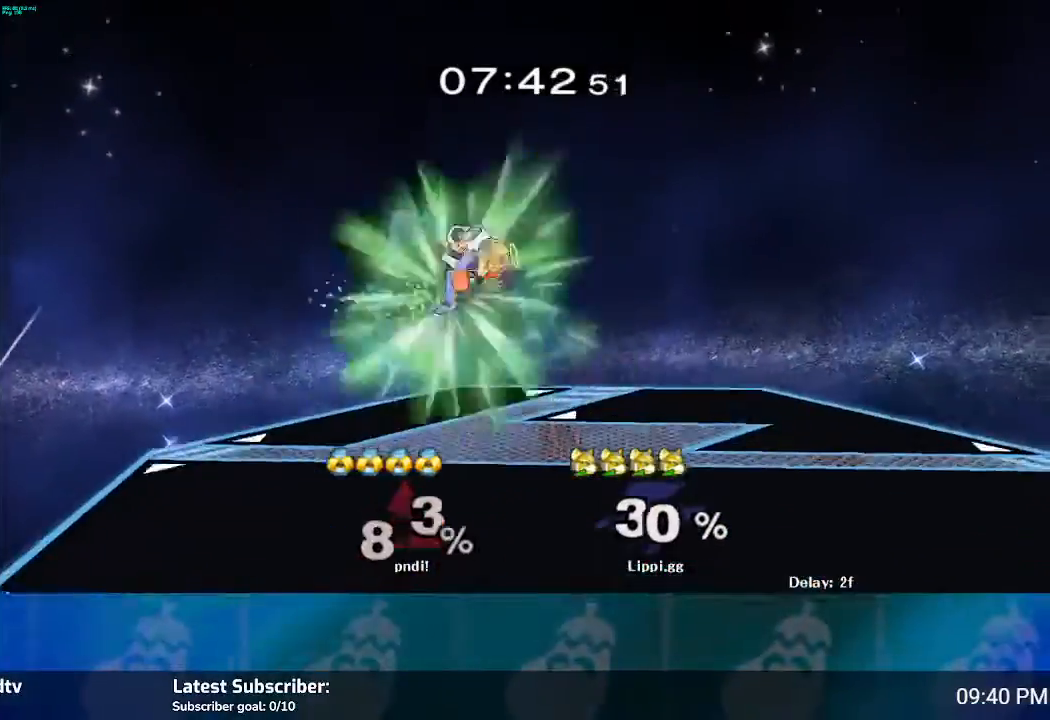
{"buttons": [], "left_stick": "down", "right_stick": "center", "events": [[67, "A", "down"], [67, "left_stick", "down"], [167, "A", "up"]]}
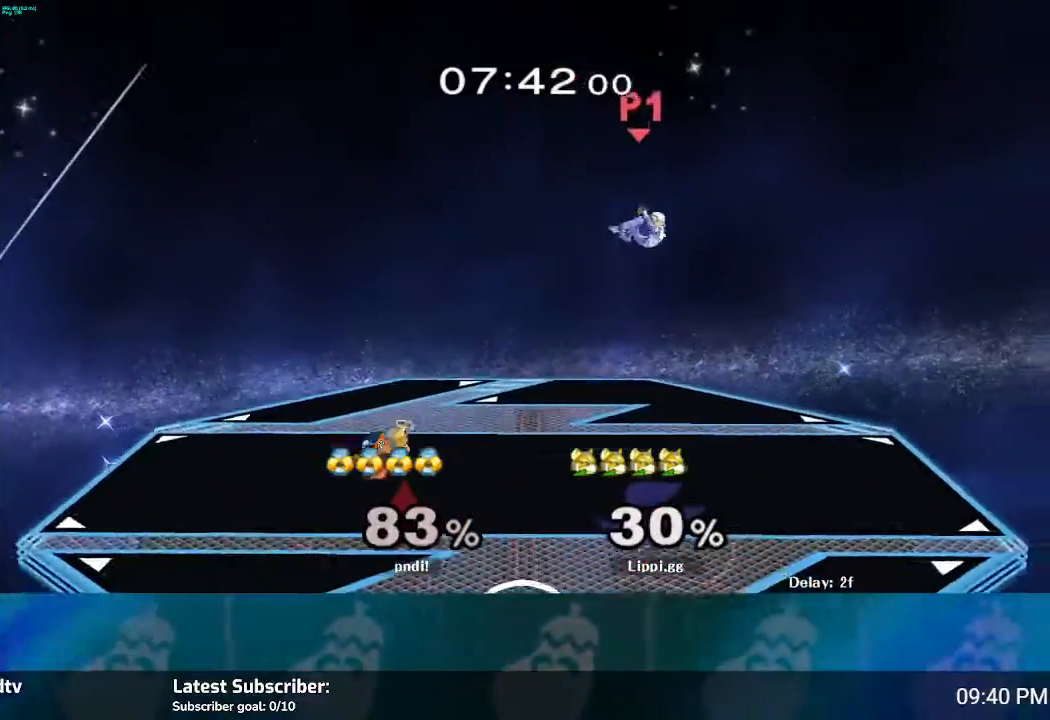
{"buttons": [], "left_stick": "right", "right_stick": "center", "events": [[33, "left_stick", "center"], [300, "left_stick", "right"]]}
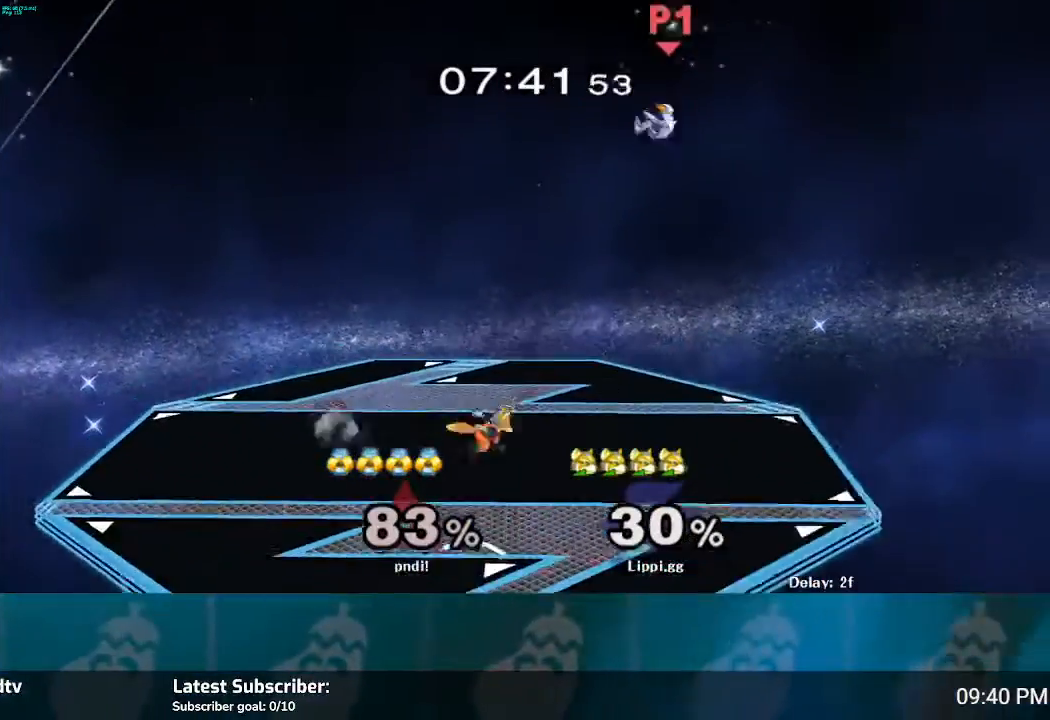
{"buttons": ["A"], "left_stick": "up-left", "right_stick": "center", "events": [[100, "Y", "down"], [134, "Y", "up"], [167, "left_stick", "center"], [267, "A", "down"], [334, "left_stick", "up-left"], [434, "A", "up"], [501, "A", "down"]]}
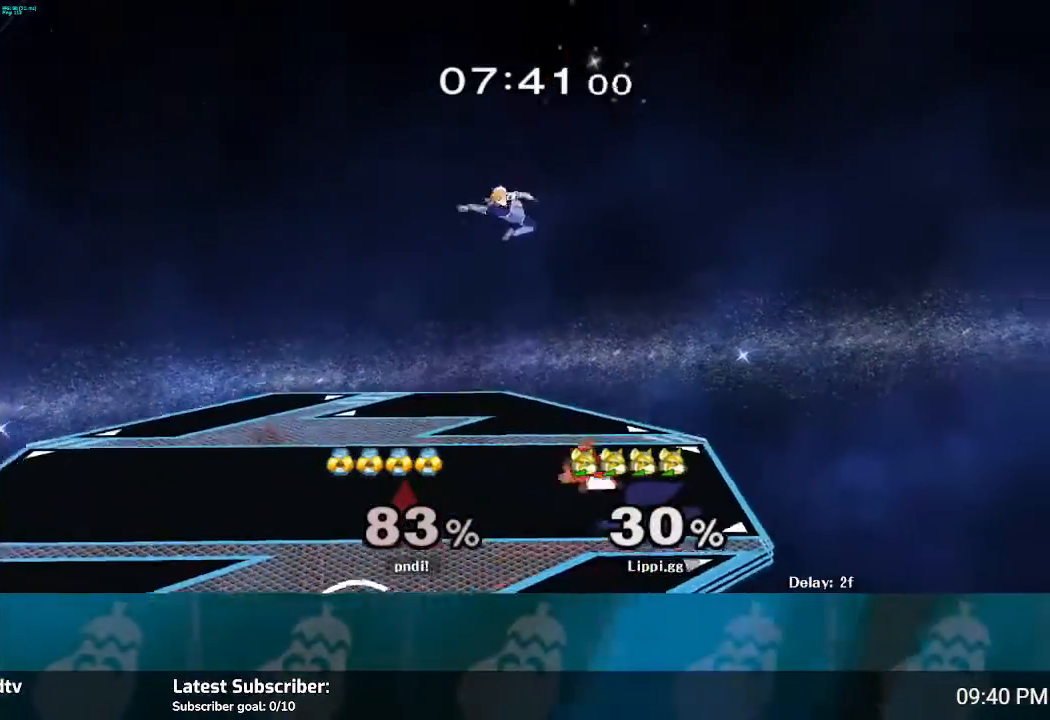
{"buttons": [], "left_stick": "left", "right_stick": "center", "events": [[100, "A", "up"], [233, "left_stick", "center"], [400, "Y", "down"], [434, "Y", "up"], [434, "left_stick", "left"]]}
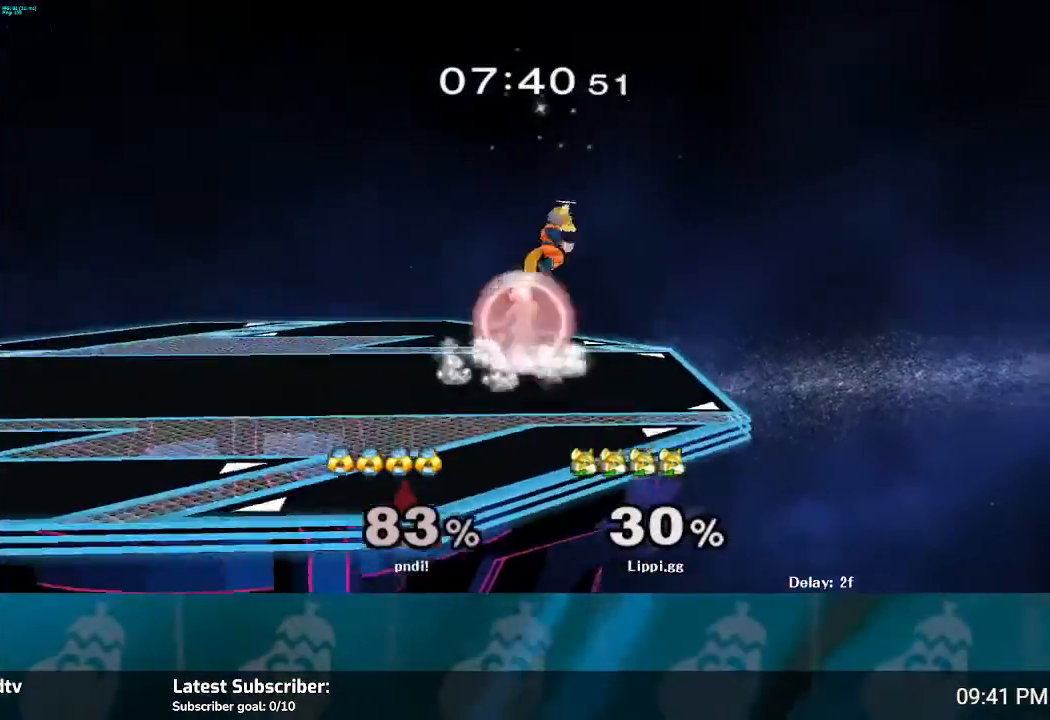
{"buttons": [], "left_stick": "center", "right_stick": "center", "events": [[101, "A", "down"], [101, "left_stick", "down-left"], [134, "A", "up"], [201, "A", "down"], [301, "A", "up"], [367, "A", "down"], [401, "A", "up"], [468, "left_stick", "center"]]}
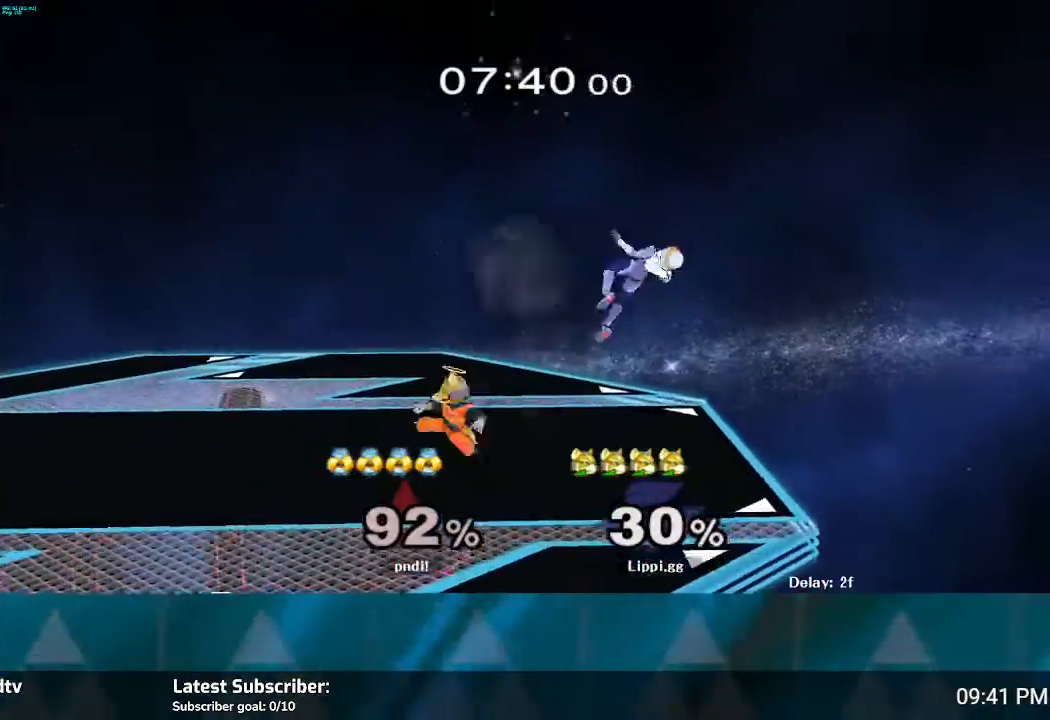
{"buttons": [], "left_stick": "right", "right_stick": "center", "events": [[367, "left_stick", "right"], [400, "Y", "down"], [467, "Y", "up"]]}
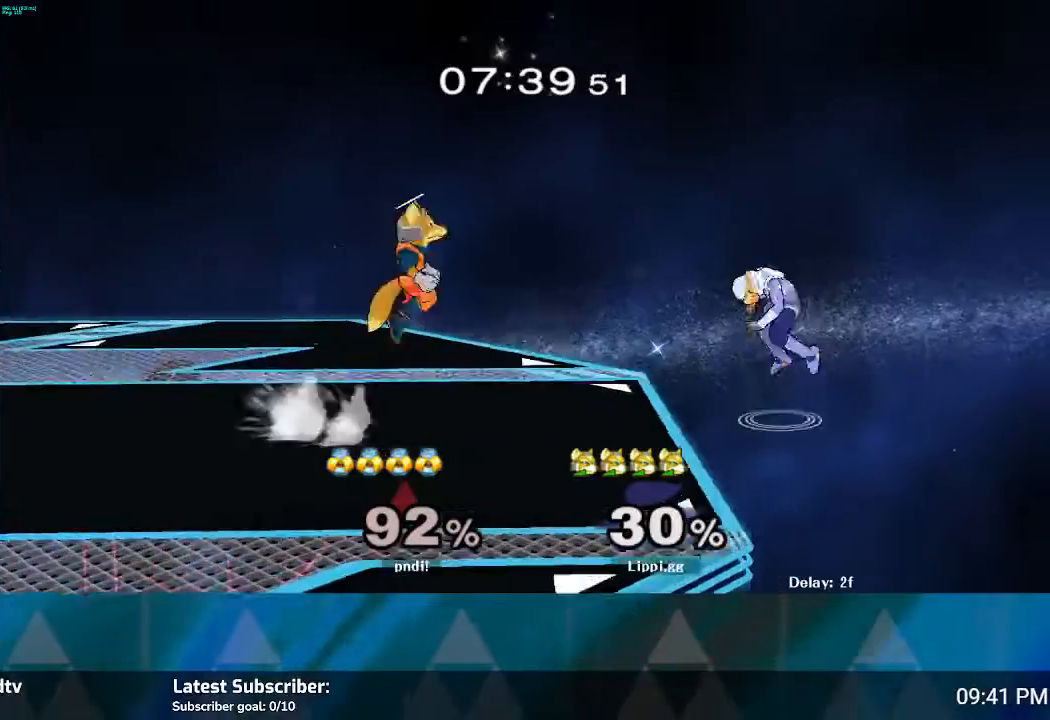
{"buttons": [], "left_stick": "up-left", "right_stick": "center", "events": [[100, "left_stick", "center"], [301, "Y", "down"], [301, "left_stick", "up-left"], [501, "Y", "up"]]}
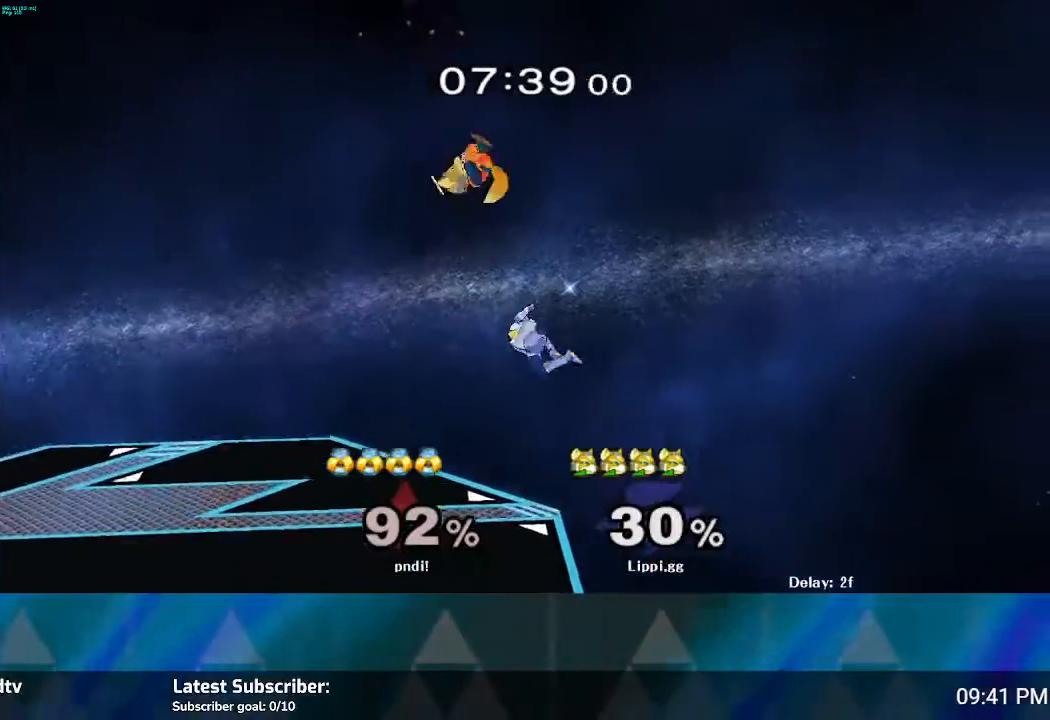
{"buttons": [], "left_stick": "down-right", "right_stick": "center", "events": [[300, "left_stick", "down"], [467, "left_stick", "down-right"]]}
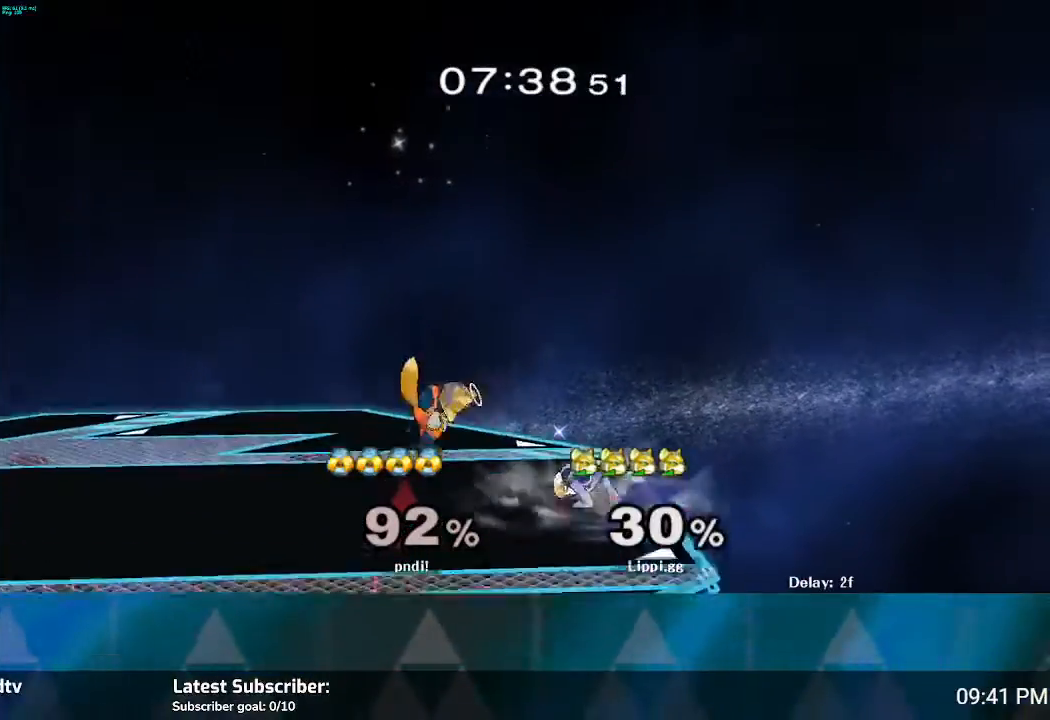
{"buttons": [], "left_stick": "down", "right_stick": "center", "events": [[201, "left_stick", "down"]]}
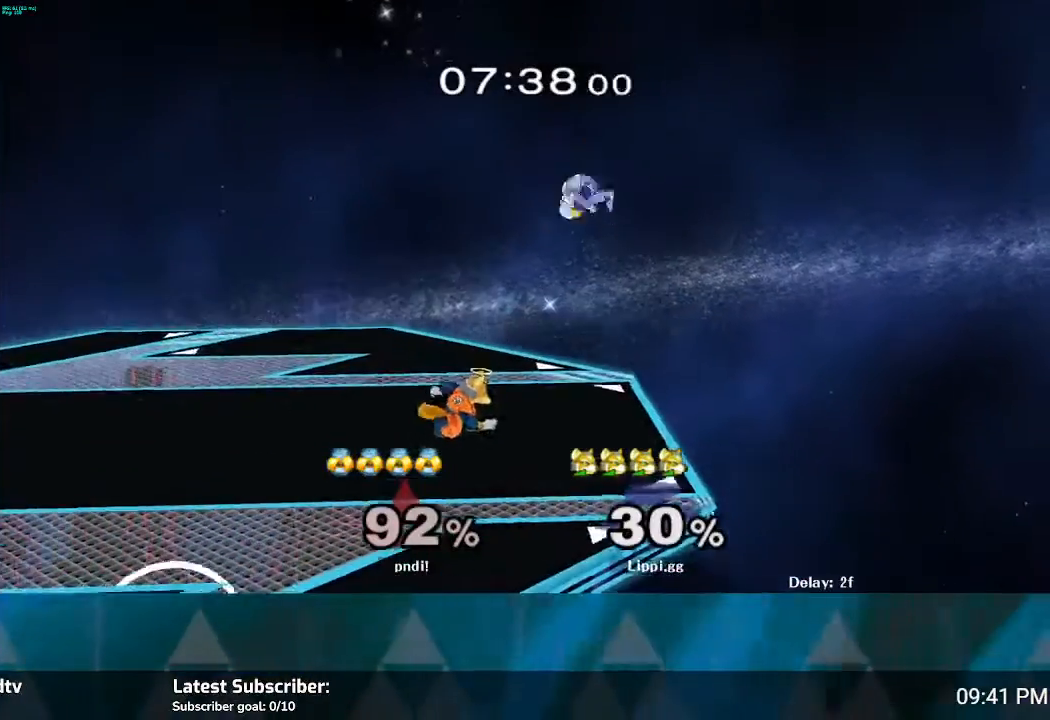
{"buttons": [], "left_stick": "up-right", "right_stick": "center", "events": [[133, "left_stick", "center"], [300, "Y", "down"], [334, "Y", "up"], [434, "A", "down"], [467, "left_stick", "up-right"], [500, "A", "up"]]}
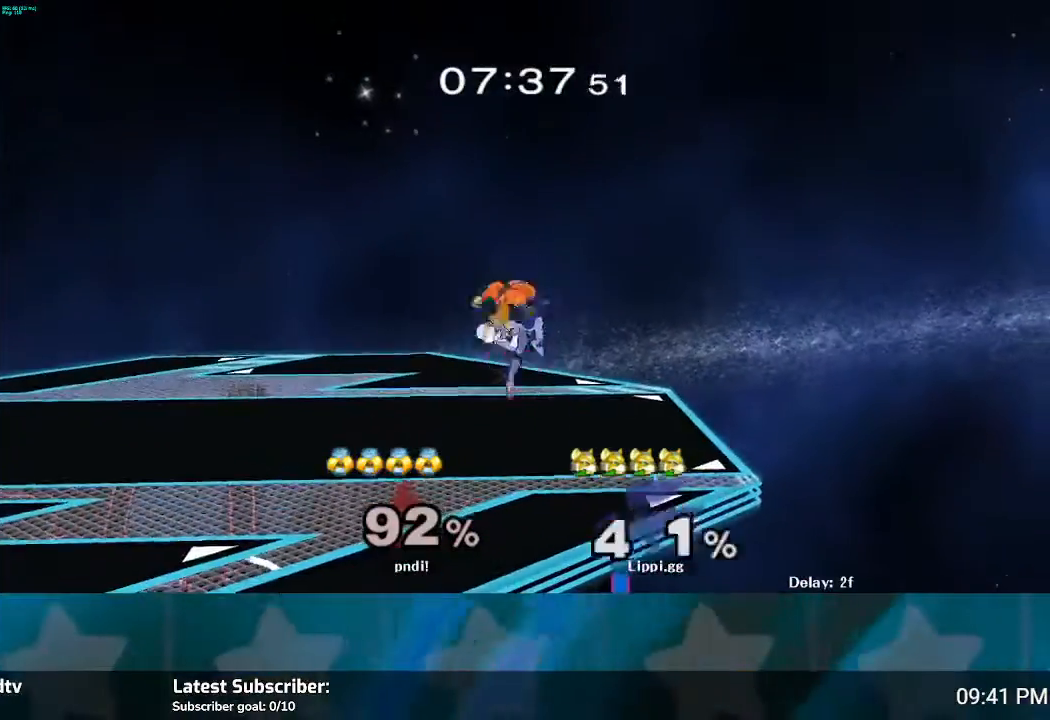
{"buttons": [], "left_stick": "down", "right_stick": "center", "events": [[100, "A", "down"], [134, "A", "up"], [167, "left_stick", "down"], [234, "A", "down"], [301, "A", "up"], [401, "A", "down"], [501, "A", "up"]]}
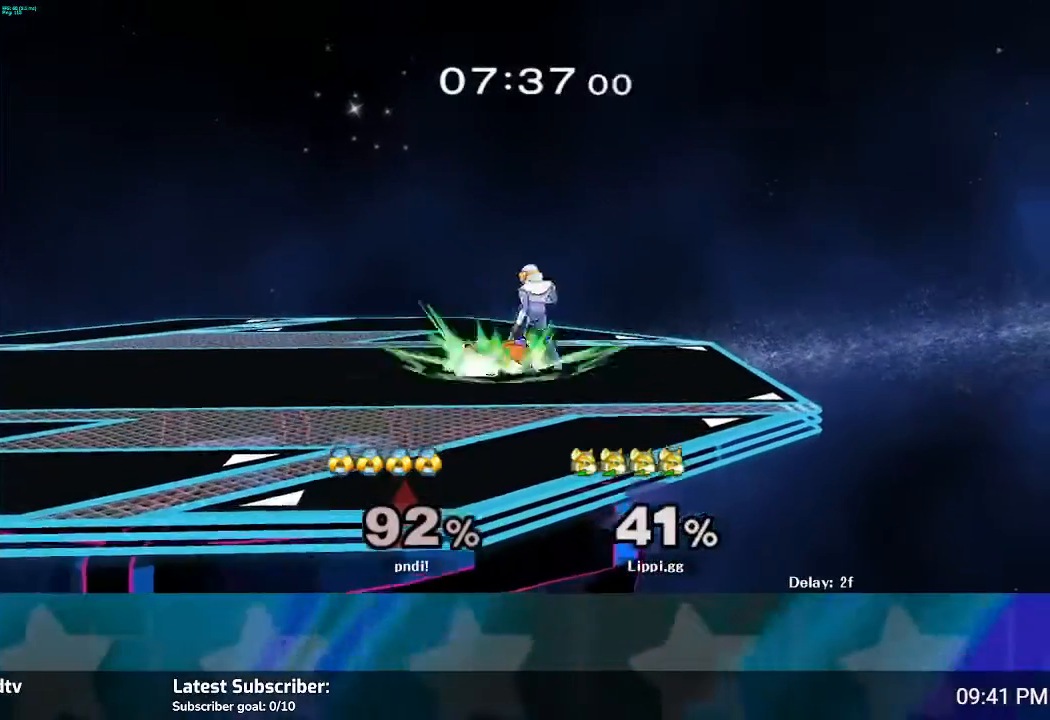
{"buttons": ["A"], "left_stick": "down", "right_stick": "center", "events": [[33, "A", "down"], [133, "A", "up"], [200, "A", "down"], [267, "A", "up"], [334, "A", "down"], [367, "A", "up"], [467, "A", "down"]]}
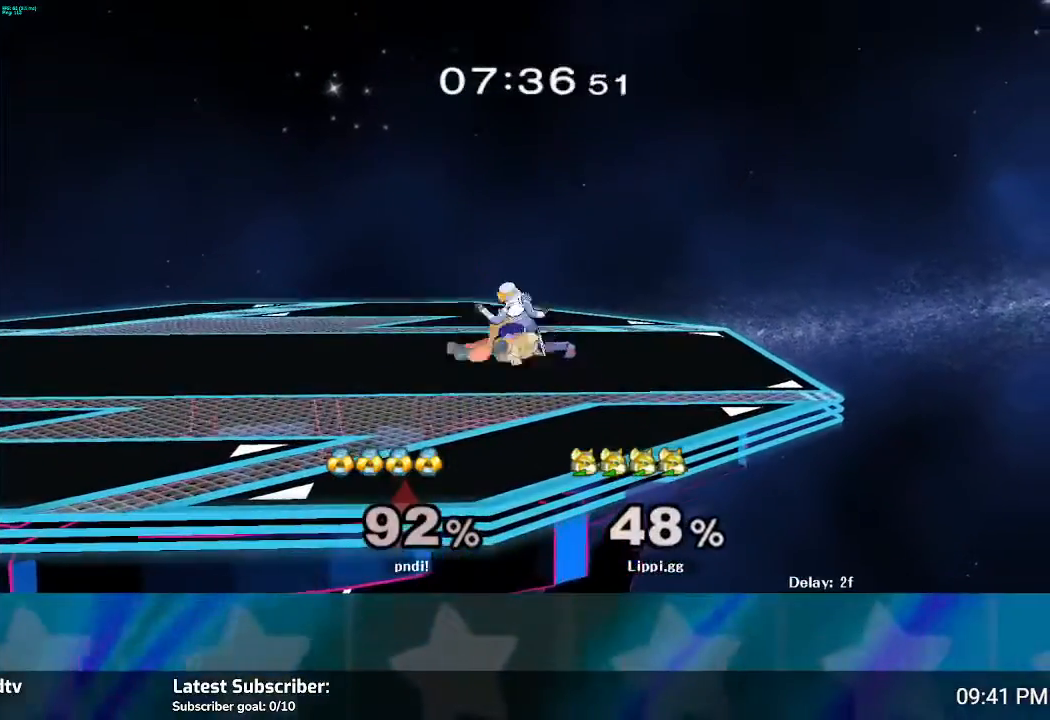
{"buttons": [], "left_stick": "down", "right_stick": "center", "events": [[34, "A", "up"], [67, "A", "down"], [134, "A", "up"], [201, "A", "down"], [401, "A", "up"], [434, "A", "down"], [501, "A", "up"]]}
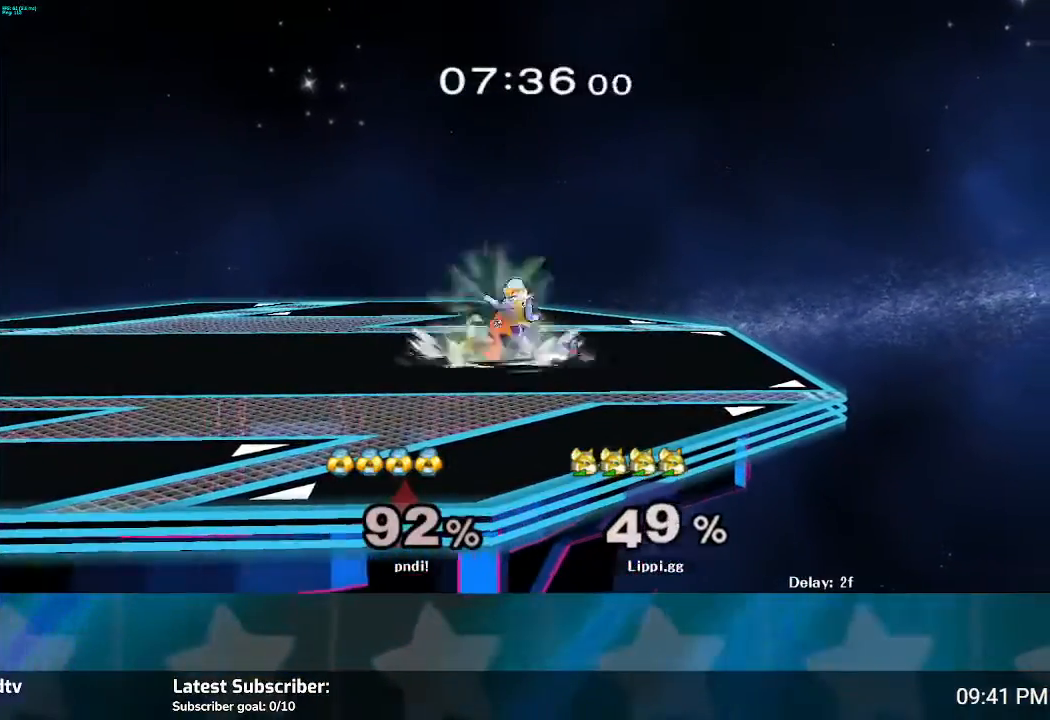
{"buttons": ["A", "R1"], "left_stick": "down", "right_stick": "center", "events": [[67, "A", "down"], [167, "A", "up"], [200, "A", "down"], [300, "A", "up"], [334, "A", "down"], [367, "A", "up"], [400, "A", "down"], [500, "R1", "down"]]}
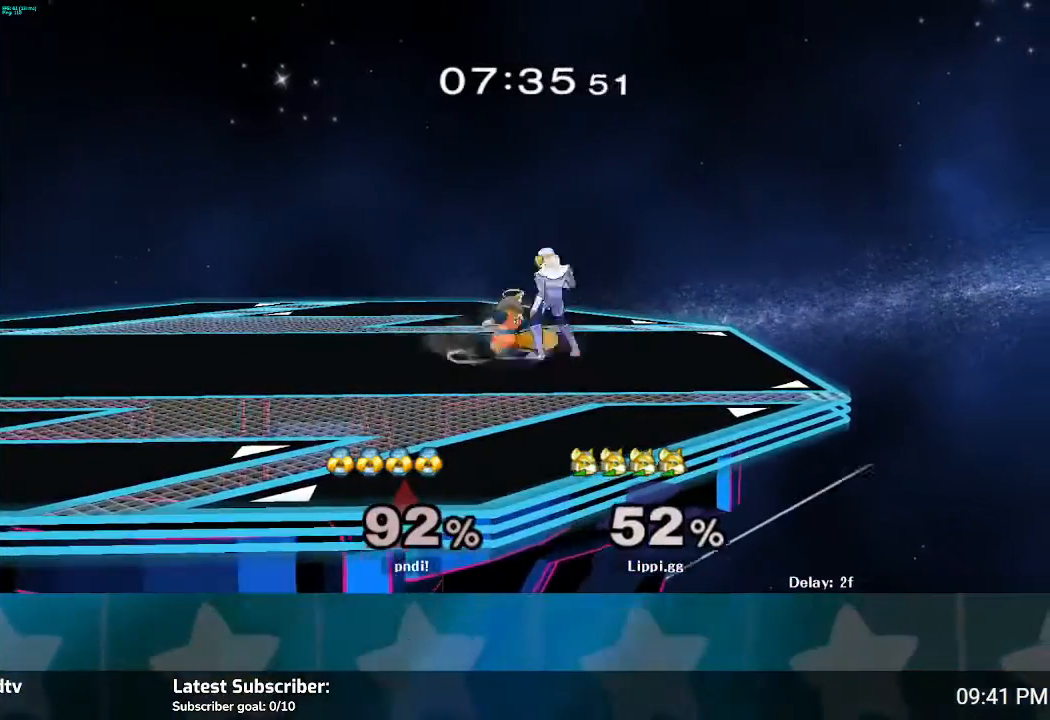
{"buttons": ["R1"], "left_stick": "center", "right_stick": "center", "events": [[67, "A", "up"], [167, "A", "down"], [167, "left_stick", "right"], [234, "A", "up"], [234, "left_stick", "center"], [334, "left_stick", "right"], [468, "left_stick", "center"]]}
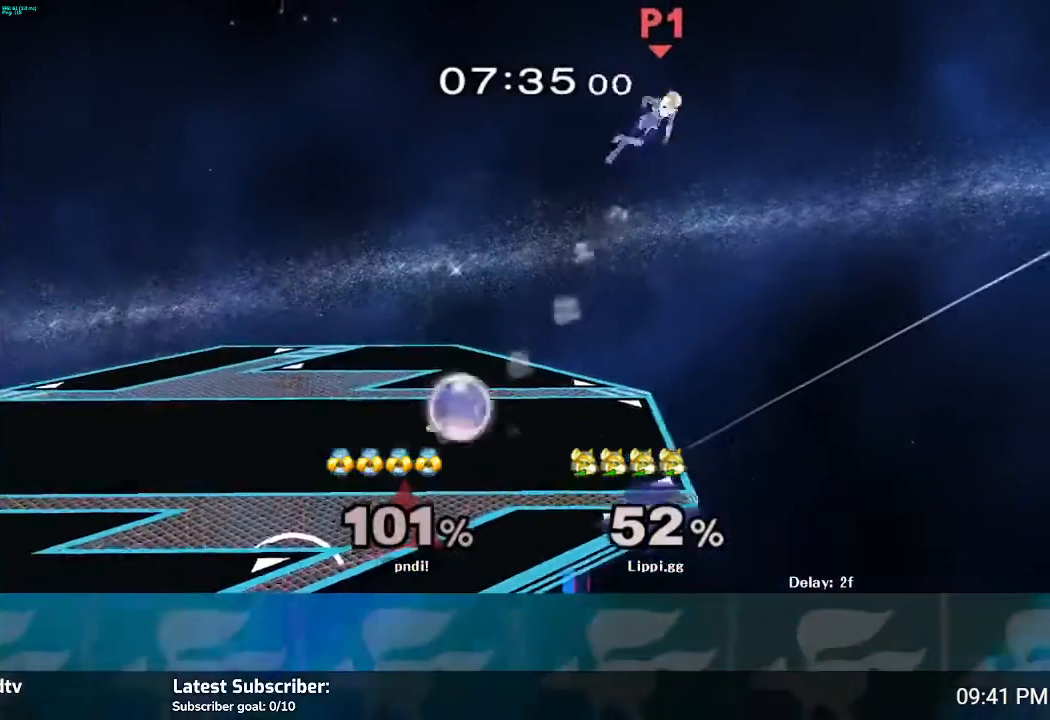
{"buttons": ["Y"], "left_stick": "center", "right_stick": "center", "events": [[100, "R1", "up"], [467, "Y", "down"]]}
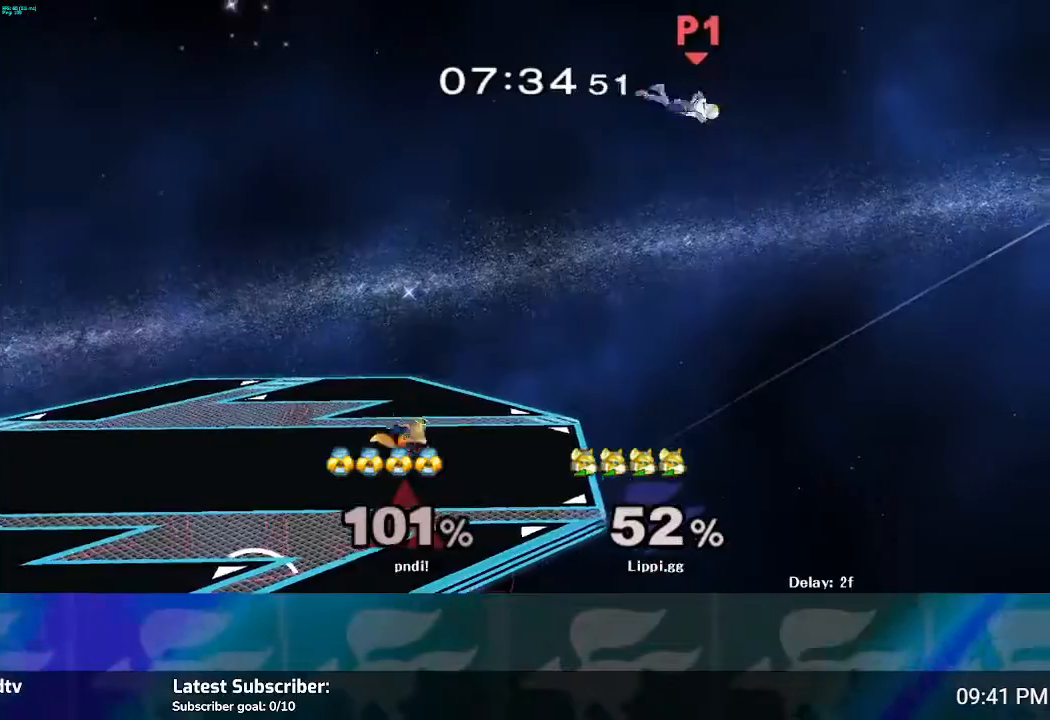
{"buttons": [], "left_stick": "center", "right_stick": "center", "events": [[67, "Y", "up"], [134, "Y", "down"], [201, "Y", "up"], [201, "left_stick", "left"], [434, "left_stick", "center"]]}
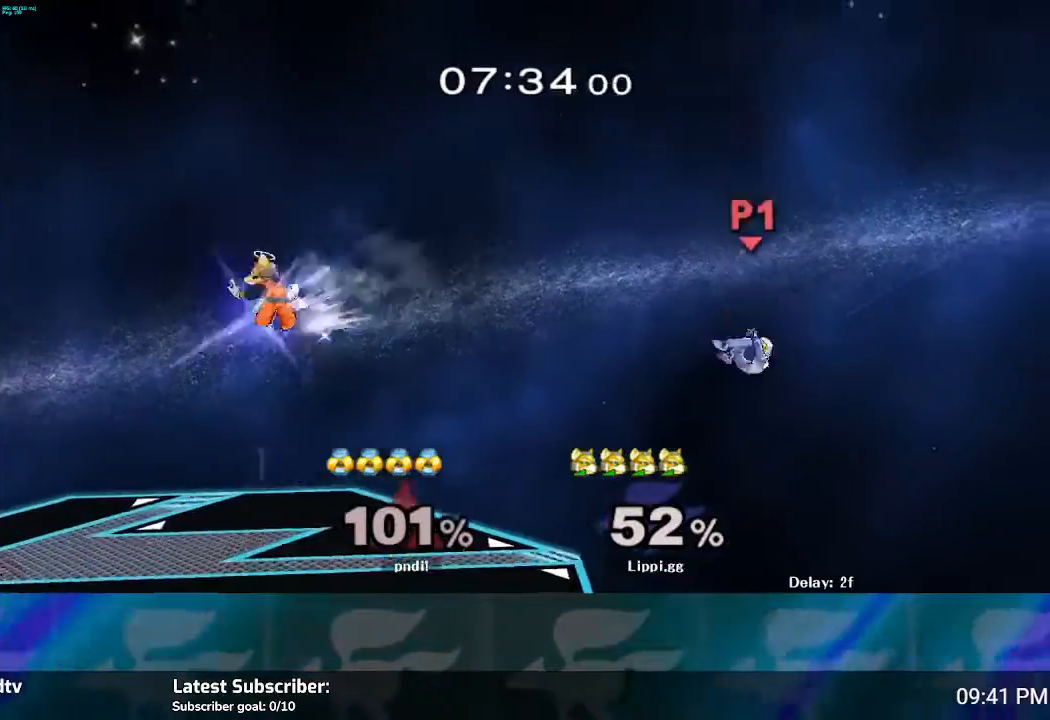
{"buttons": [], "left_stick": "center", "right_stick": "center", "events": [[233, "left_stick", "down"], [500, "left_stick", "center"]]}
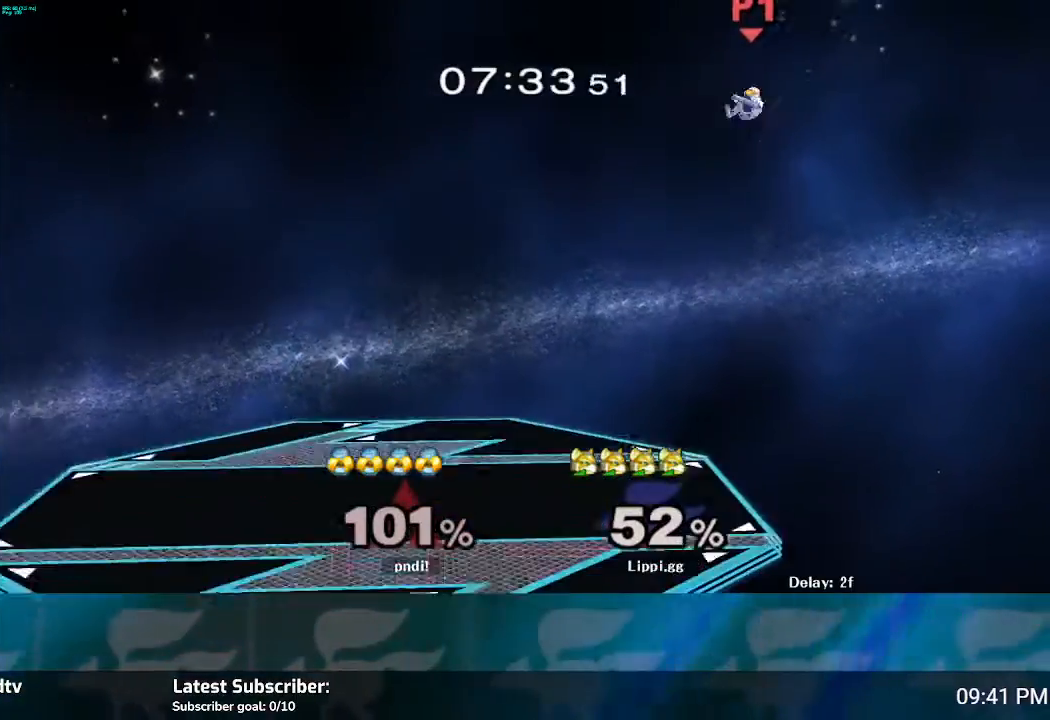
{"buttons": [], "left_stick": "center", "right_stick": "center", "events": [[301, "left_stick", "down-left"], [468, "left_stick", "center"]]}
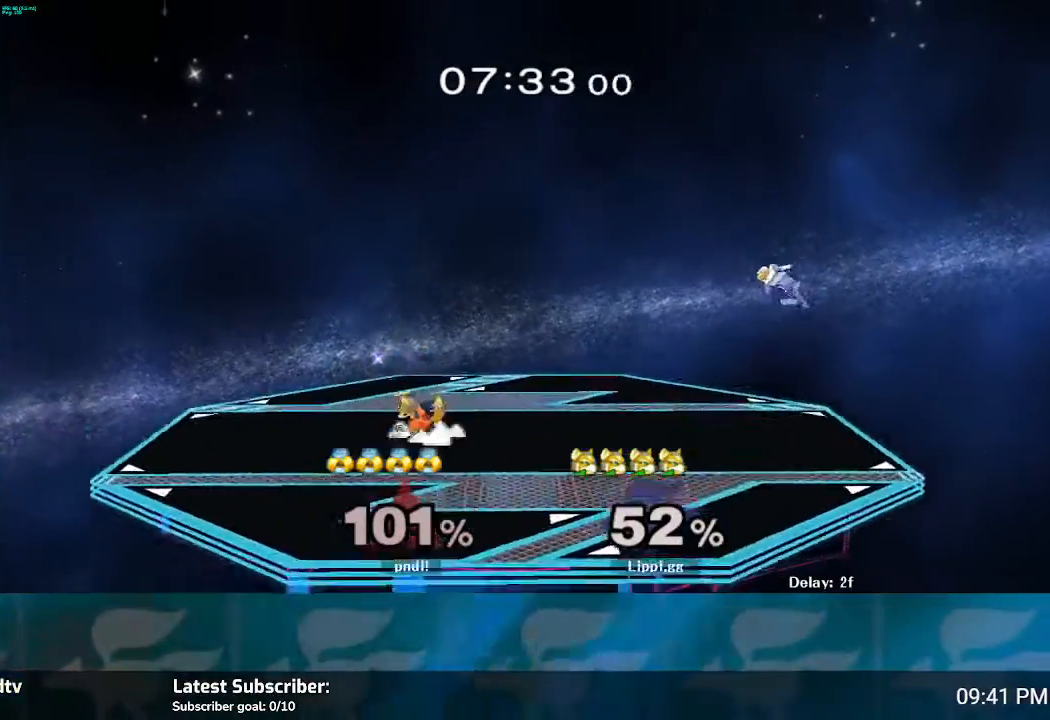
{"buttons": ["Y"], "left_stick": "center", "right_stick": "center", "events": [[267, "left_stick", "right"], [367, "Y", "down"], [400, "left_stick", "center"], [434, "Y", "up"], [500, "Y", "down"]]}
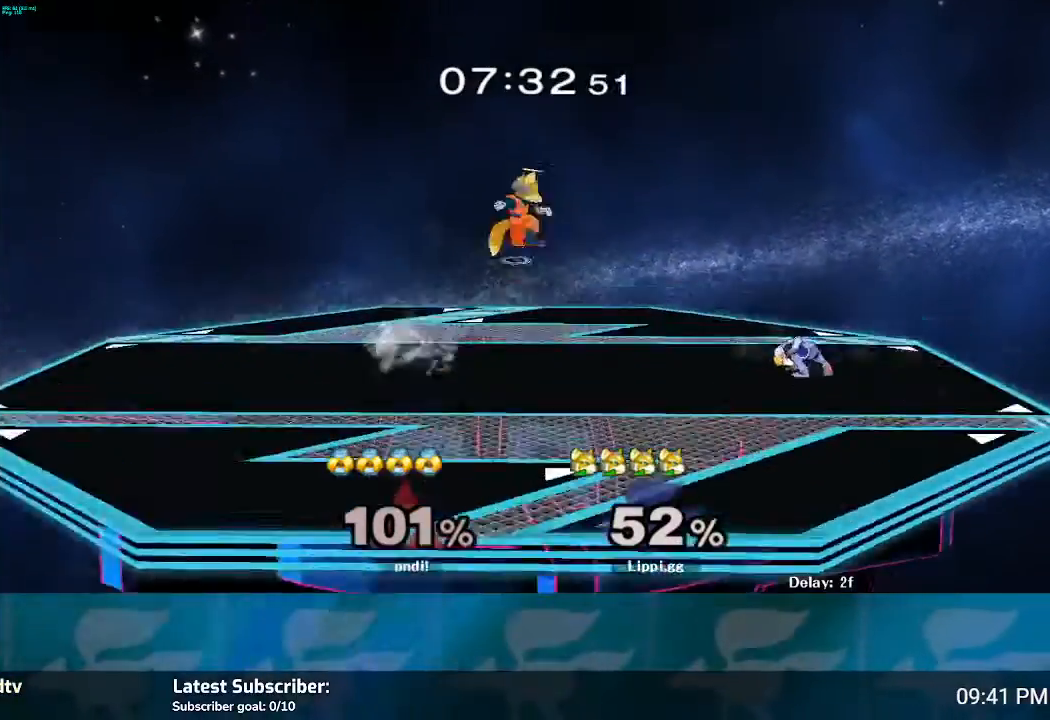
{"buttons": [], "left_stick": "left", "right_stick": "center", "events": [[101, "Y", "up"], [267, "left_stick", "left"]]}
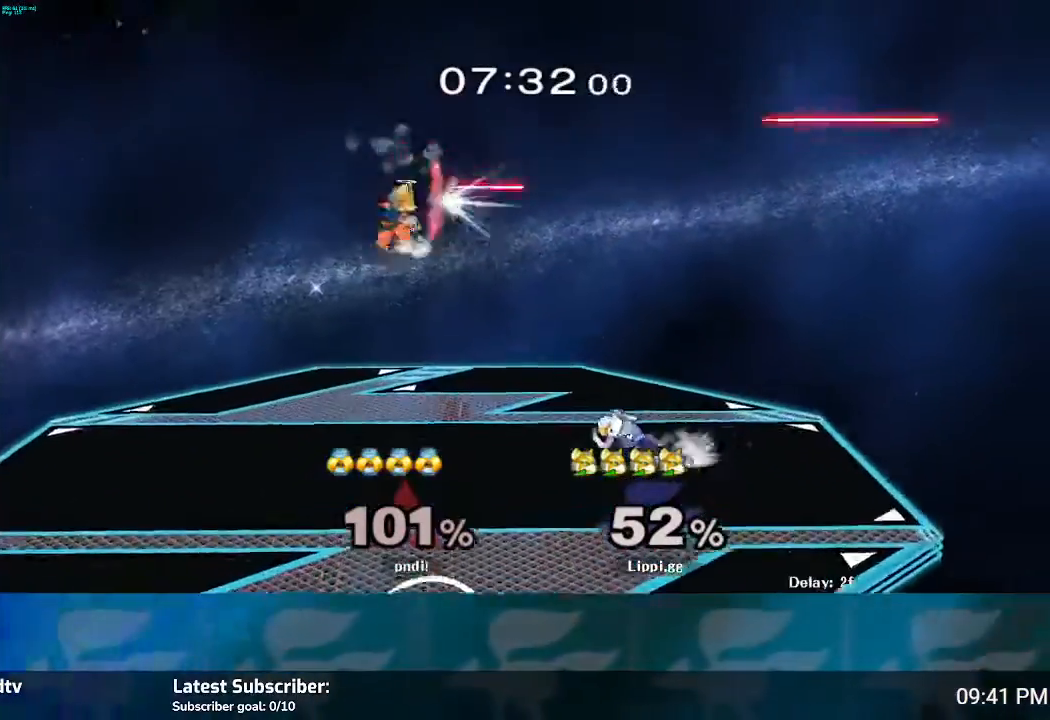
{"buttons": [], "left_stick": "center", "right_stick": "center", "events": [[400, "Y", "down"], [434, "Y", "up"], [467, "left_stick", "center"]]}
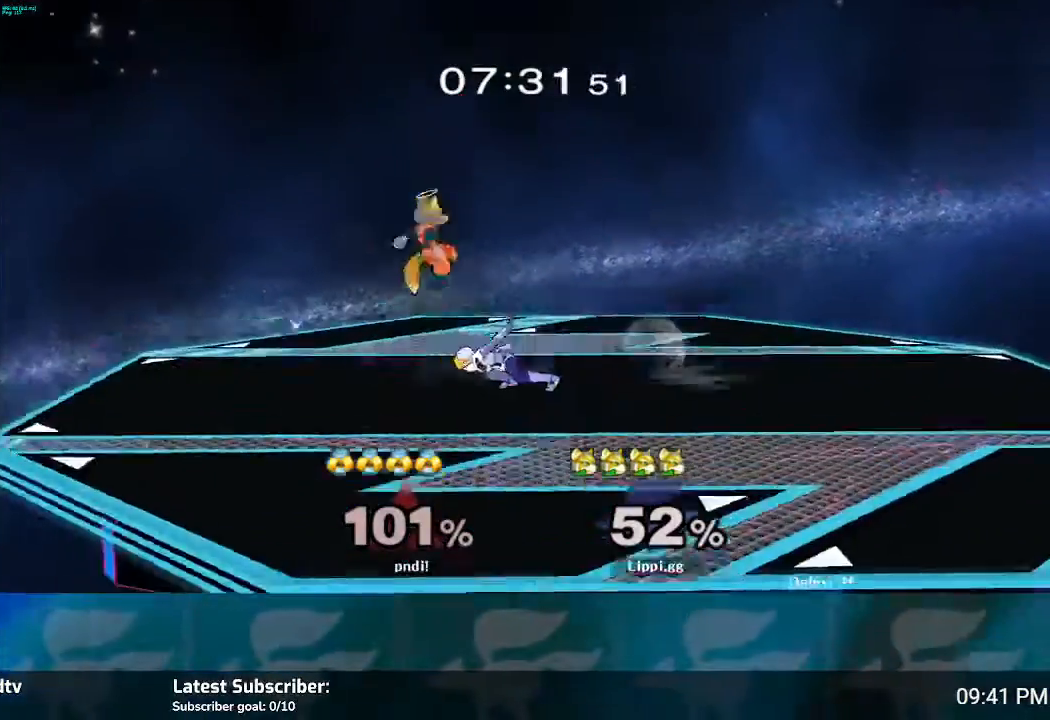
{"buttons": [], "left_stick": "right", "right_stick": "center", "events": [[34, "Y", "down"], [134, "Y", "up"], [401, "left_stick", "right"]]}
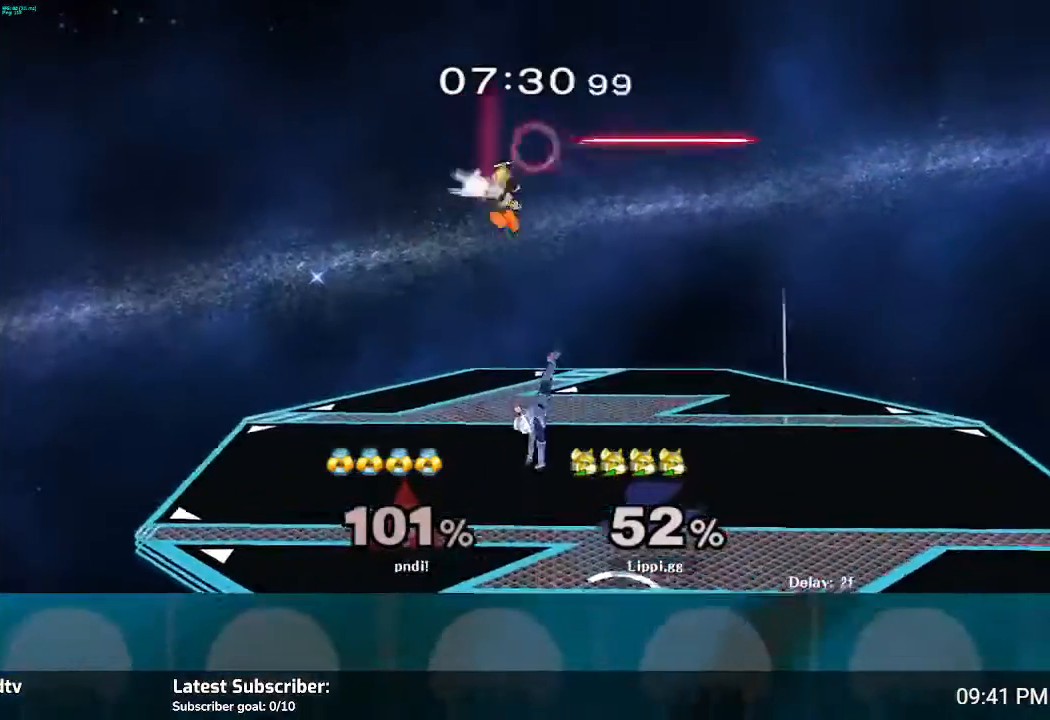
{"buttons": [], "left_stick": "down", "right_stick": "center", "events": [[167, "left_stick", "down-right"], [267, "left_stick", "down"]]}
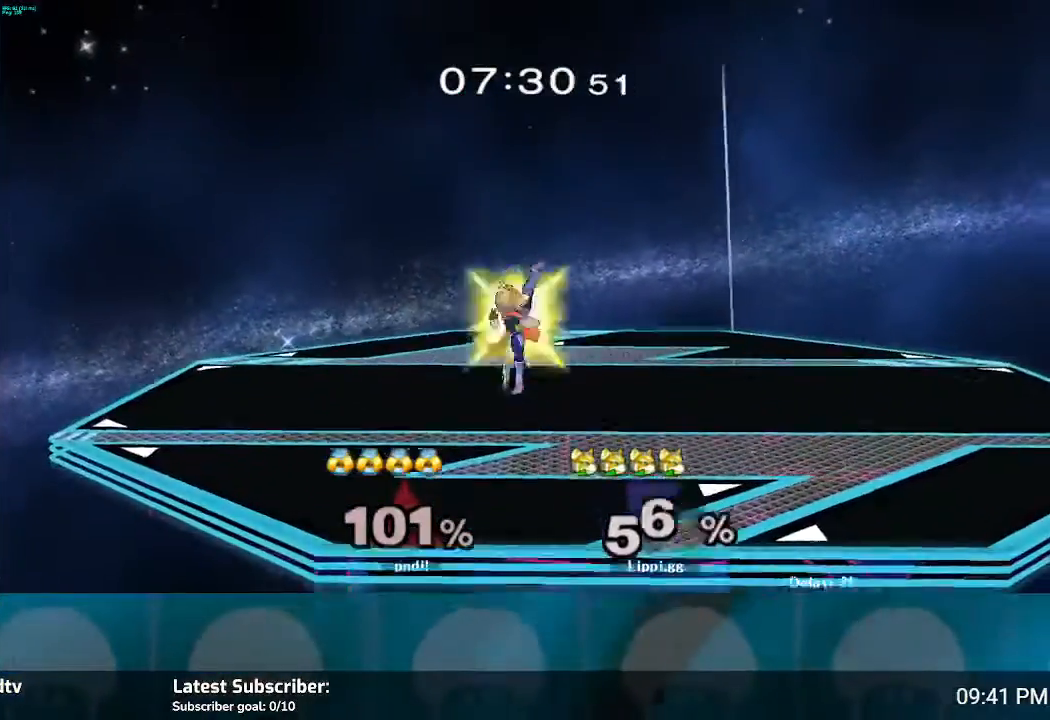
{"buttons": [], "left_stick": "down", "right_stick": "center", "events": []}
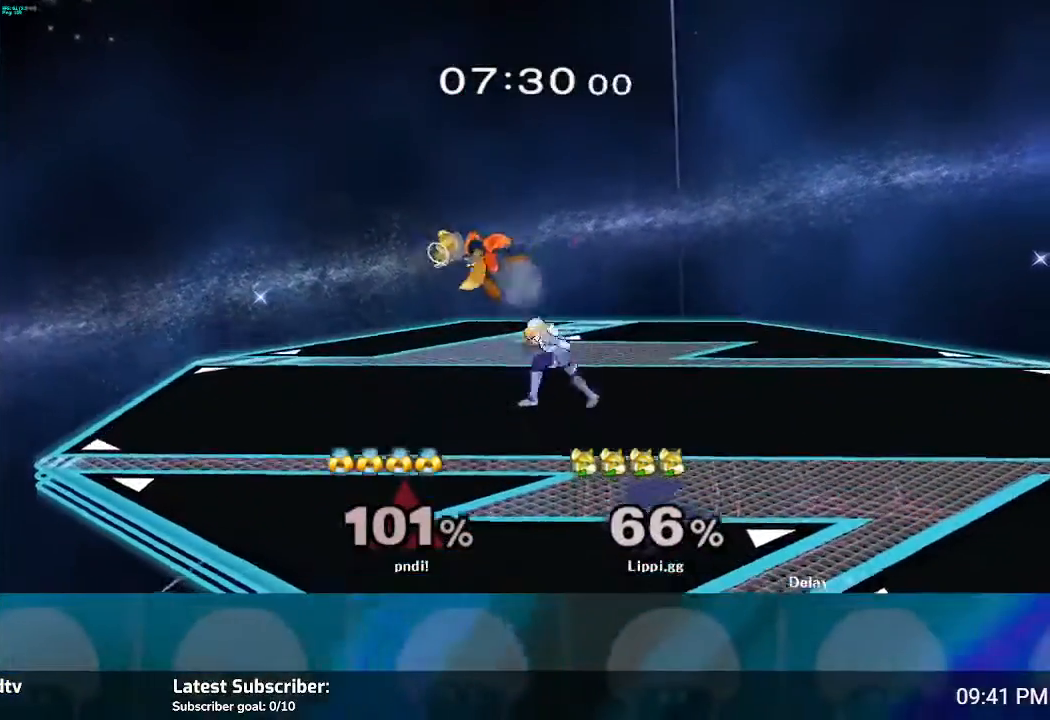
{"buttons": ["R1"], "left_stick": "up-left", "right_stick": "center", "events": [[33, "R1", "down"], [133, "left_stick", "right"], [267, "left_stick", "center"], [434, "left_stick", "up-left"]]}
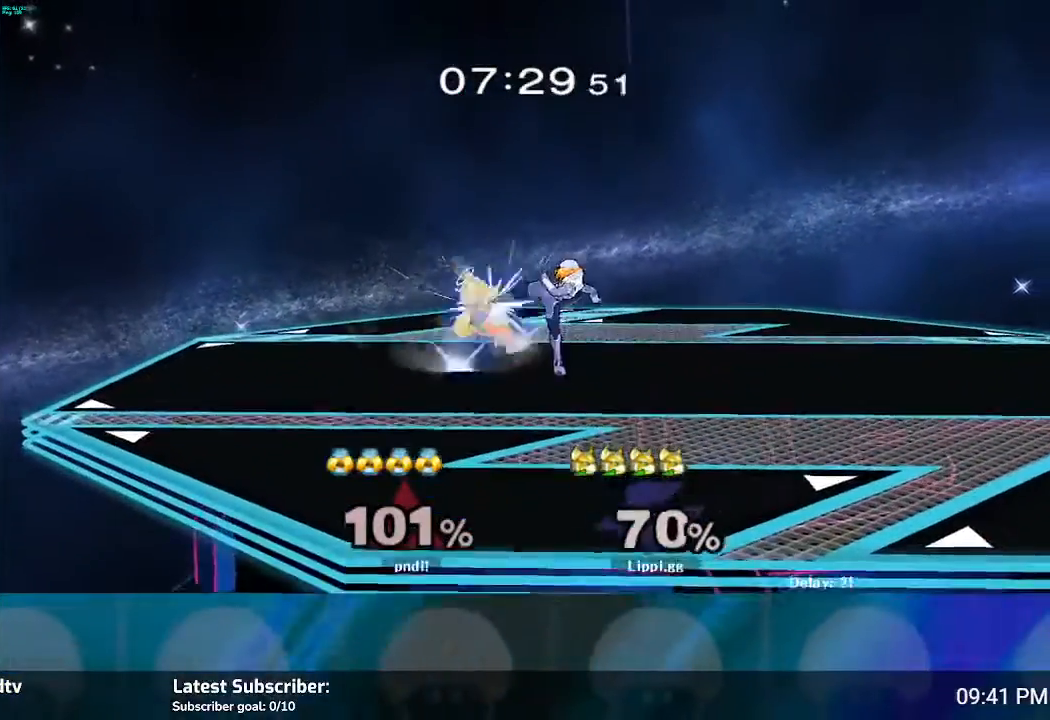
{"buttons": ["R1"], "left_stick": "center", "right_stick": "center", "events": [[167, "left_stick", "left"], [501, "left_stick", "center"]]}
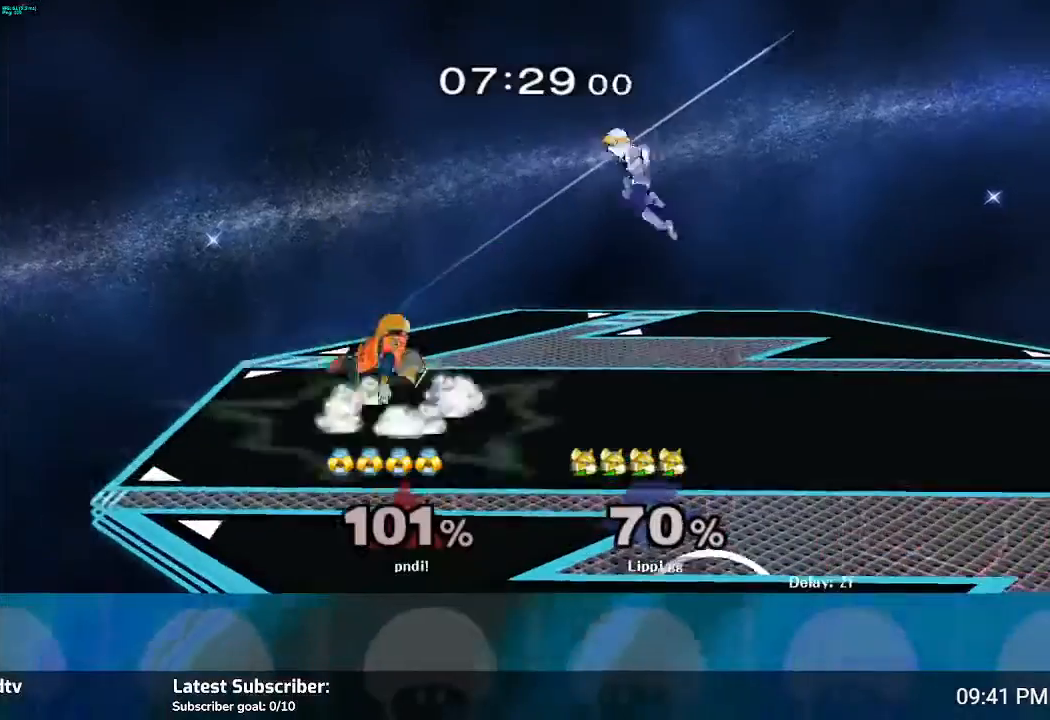
{"buttons": ["R1"], "left_stick": "left", "right_stick": "center", "events": [[33, "R1", "up"], [200, "R1", "down"], [267, "left_stick", "left"], [400, "left_stick", "center"], [467, "left_stick", "left"]]}
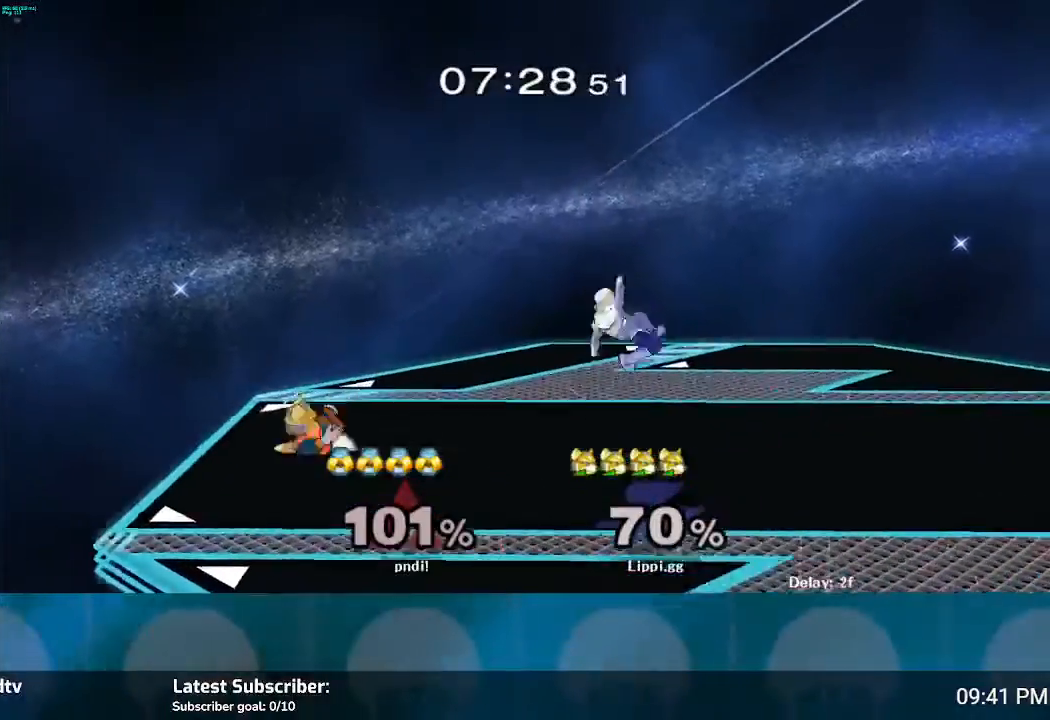
{"buttons": [], "left_stick": "center", "right_stick": "center", "events": [[334, "R1", "up"], [367, "left_stick", "center"]]}